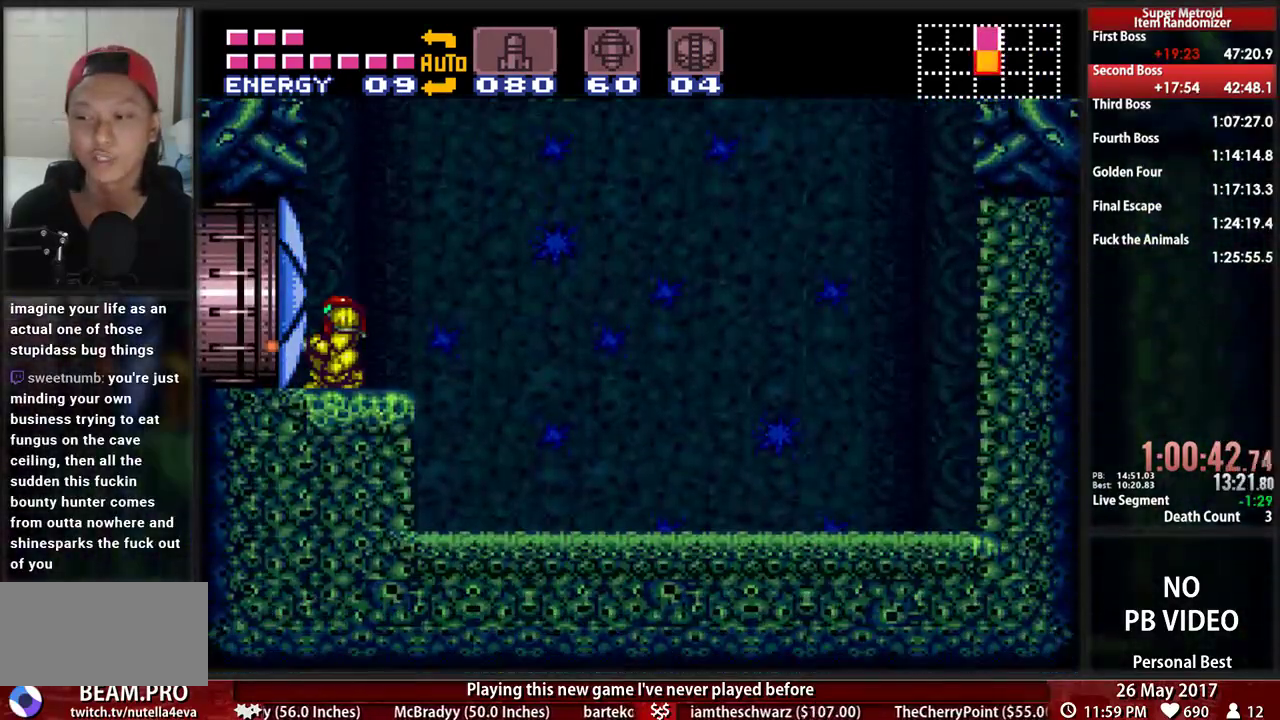
Gameplay with a controller (Nintendo layout); each line is a JSON object with the inputs held at the frame after it (dt_ms = milliseconds from this image to that frame). "events" lists button and stick changes between this image and that frame as [ms after this image, input, new state], when the widget could be followed in between. Not read: L3 R3.
{"dt_ms": 500, "buttons": ["A", "DPAD_LEFT"], "events": [[138, "X", "up"], [224, "B", "down"], [293, "DPAD_LEFT", "down"], [466, "A", "down"], [466, "B", "up"]]}
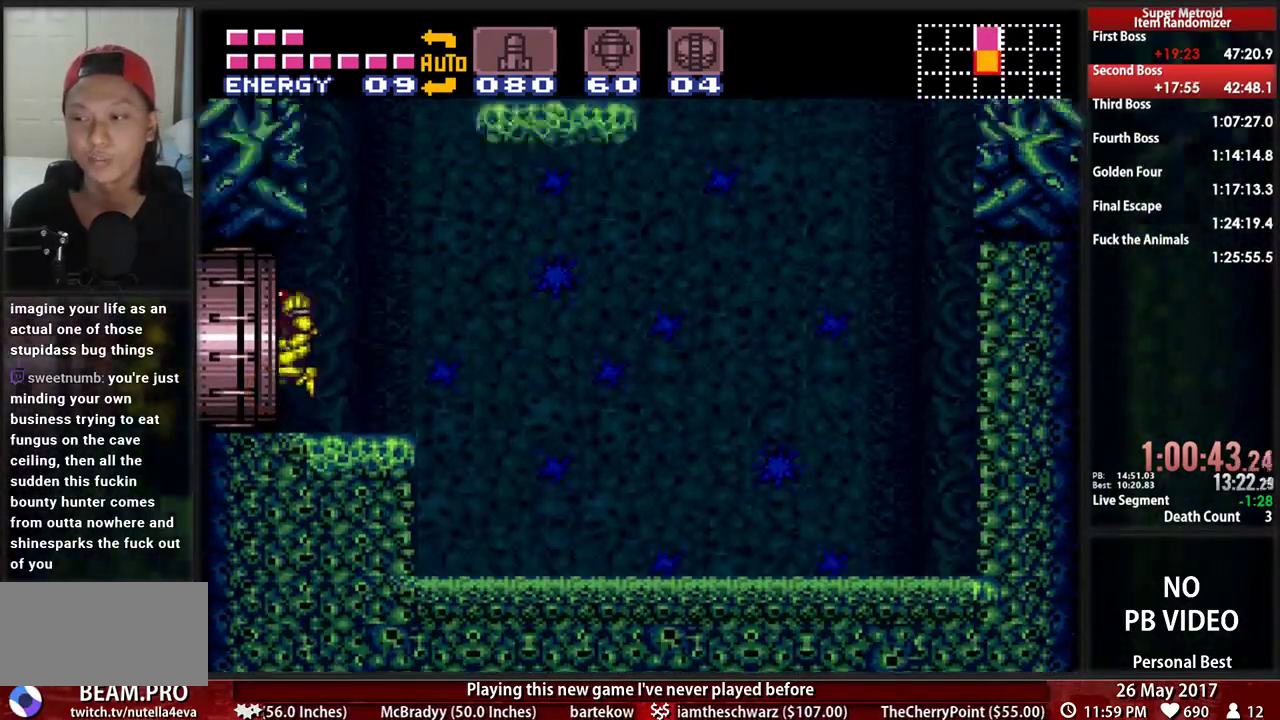
{"dt_ms": 500, "buttons": ["DPAD_LEFT"], "events": [[345, "A", "up"]]}
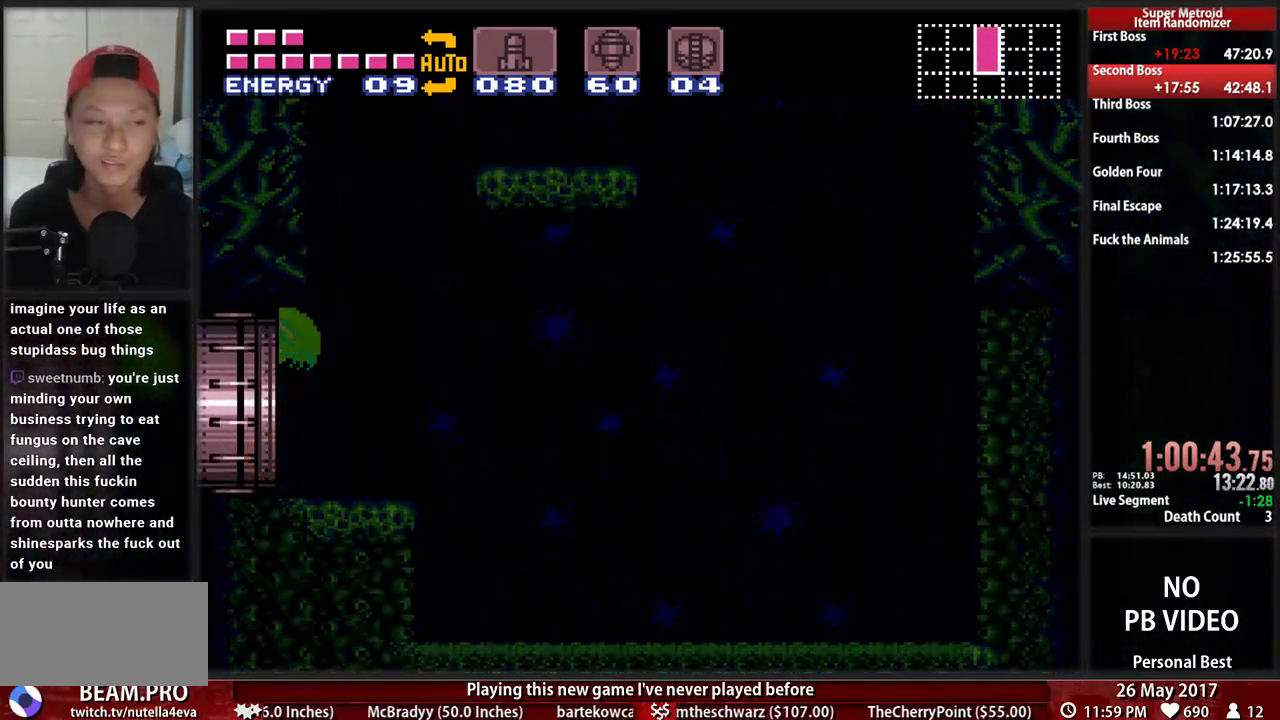
{"dt_ms": 500, "buttons": [], "events": [[52, "L1", "down"], [86, "R1", "down"], [207, "DPAD_LEFT", "up"], [259, "L1", "up"], [259, "R1", "up"]]}
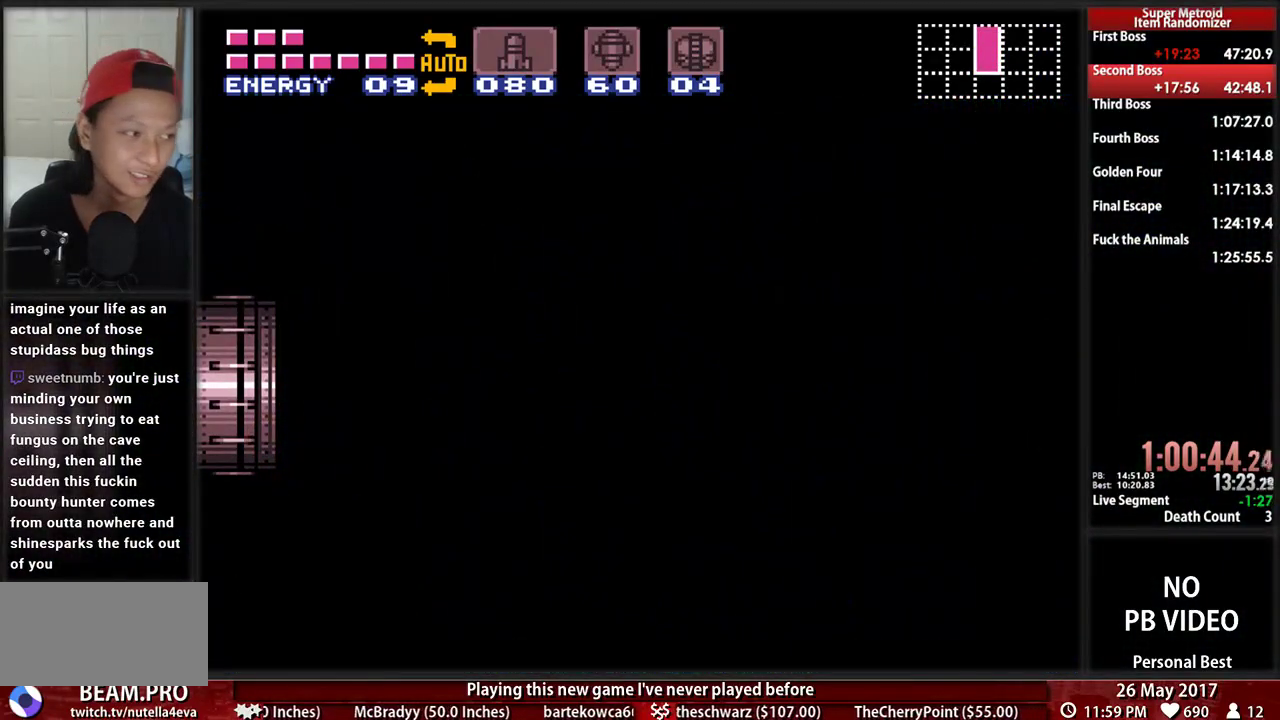
{"dt_ms": 500, "buttons": ["B", "DPAD_LEFT"], "events": [[17, "DPAD_LEFT", "down"], [138, "B", "down"]]}
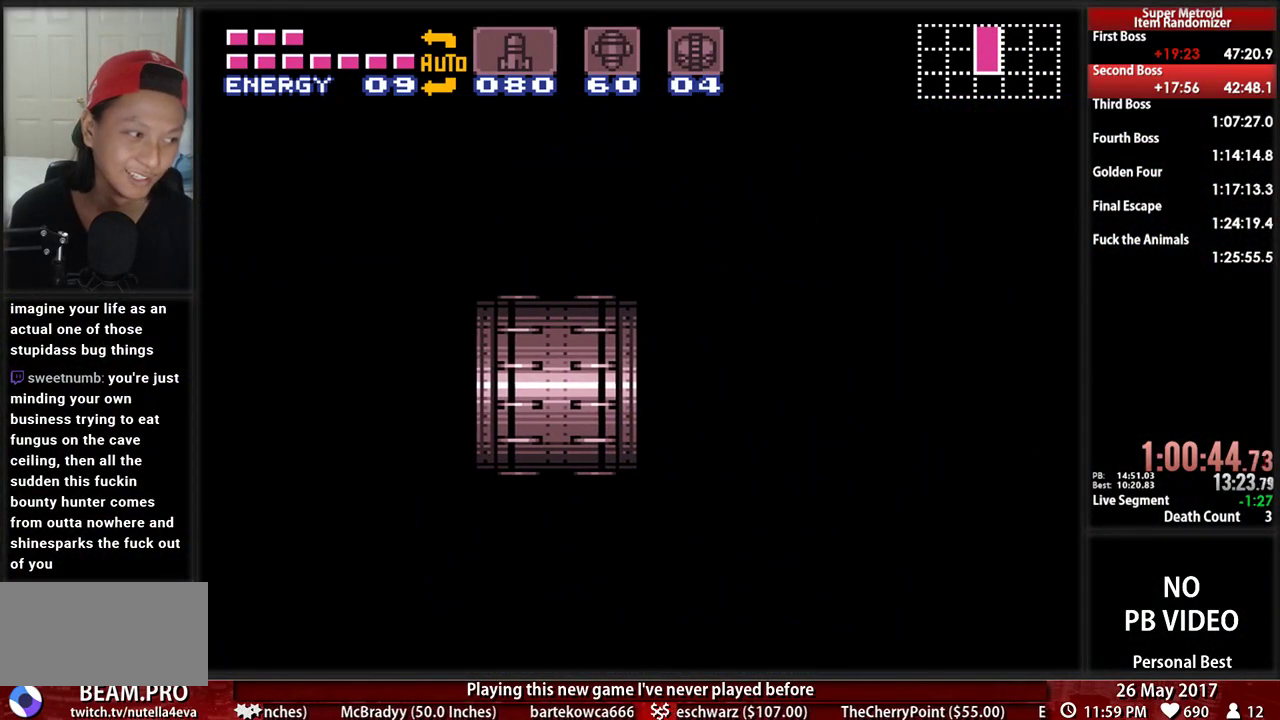
{"dt_ms": 500, "buttons": ["B", "DPAD_LEFT"], "events": []}
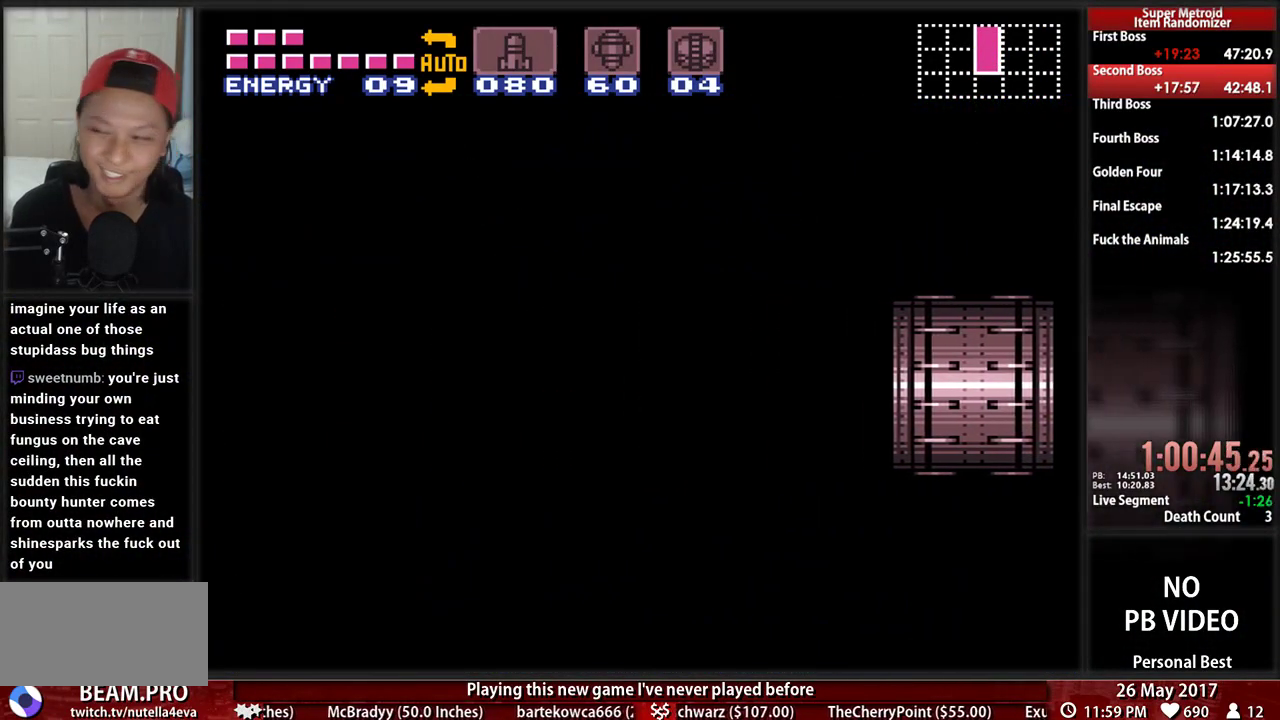
{"dt_ms": 500, "buttons": ["B", "DPAD_LEFT"], "events": []}
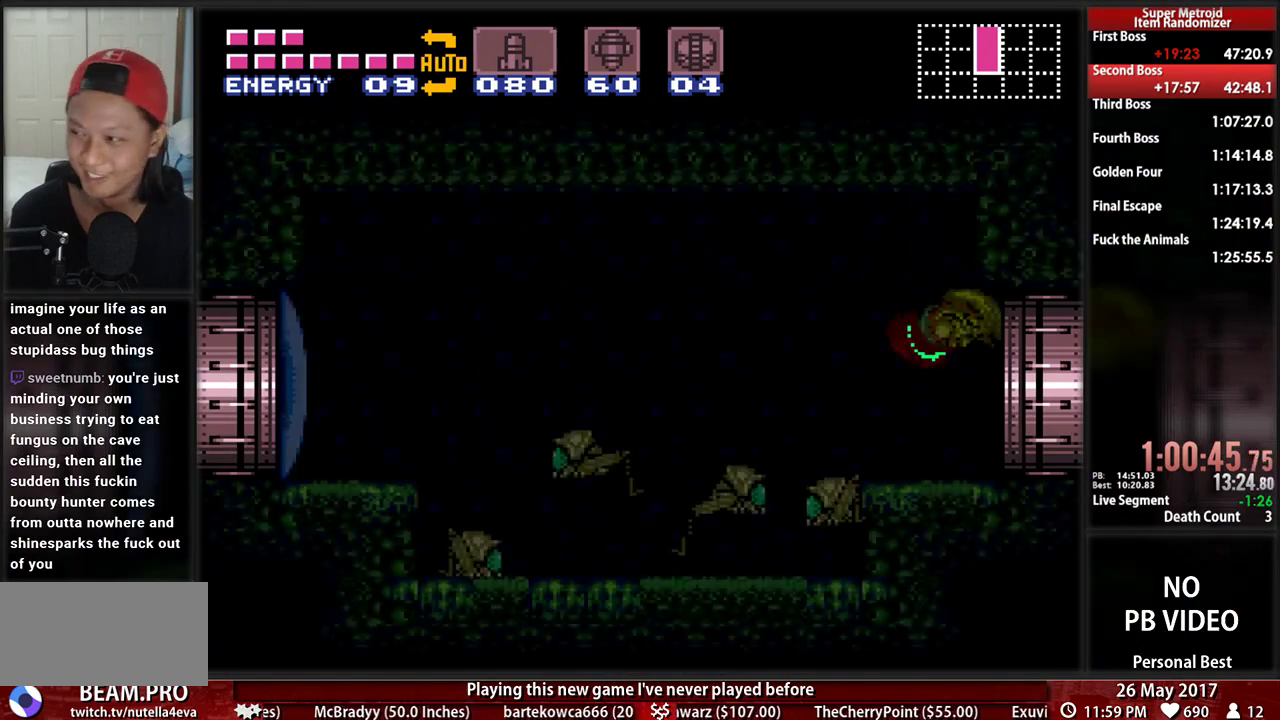
{"dt_ms": 500, "buttons": ["B", "DPAD_LEFT"], "events": []}
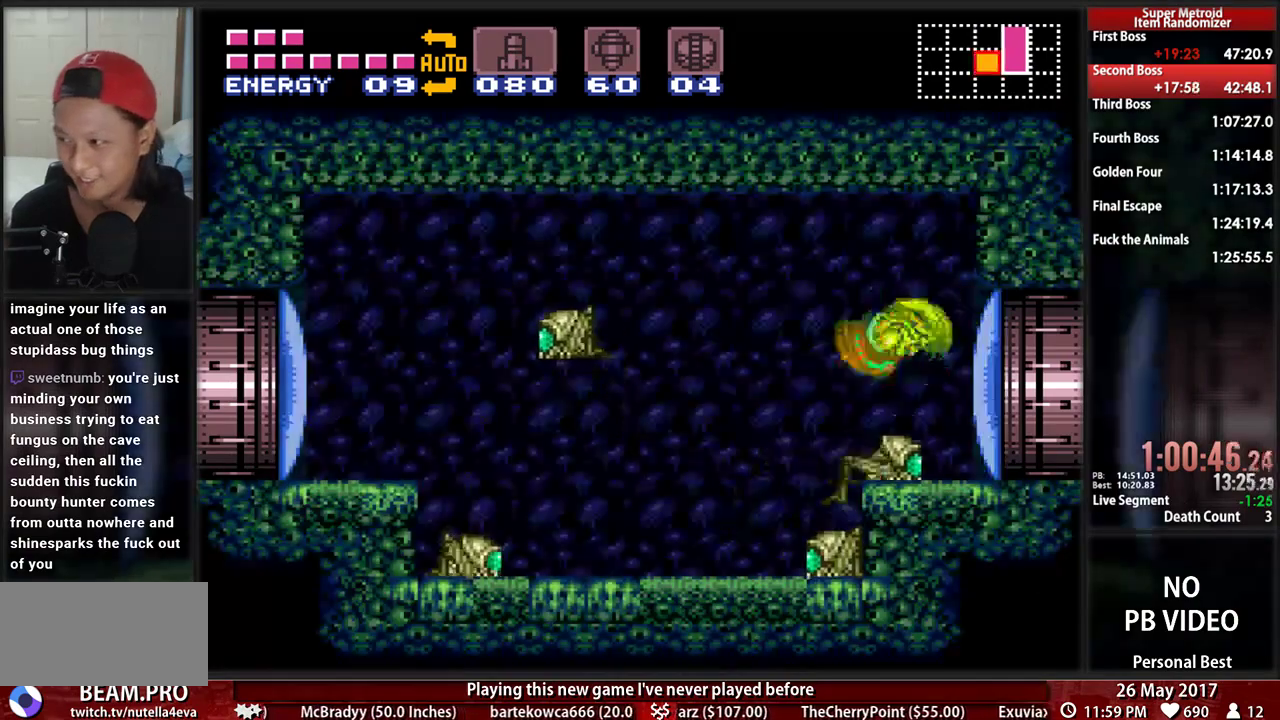
{"dt_ms": 500, "buttons": ["B", "DPAD_LEFT"], "events": [[172, "DPAD_LEFT", "up"], [207, "DPAD_RIGHT", "down"], [362, "DPAD_LEFT", "down"], [362, "DPAD_RIGHT", "up"]]}
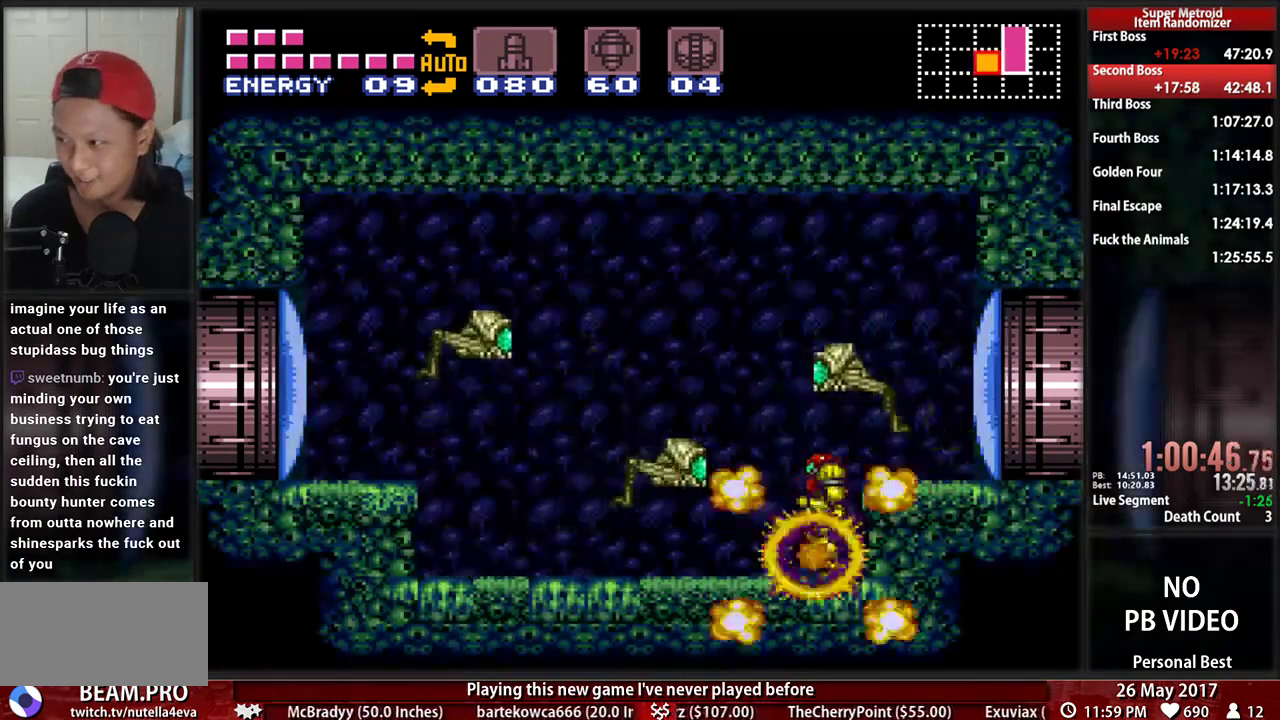
{"dt_ms": 500, "buttons": ["DPAD_LEFT"], "events": [[362, "A", "down"], [362, "B", "up"], [466, "A", "up"]]}
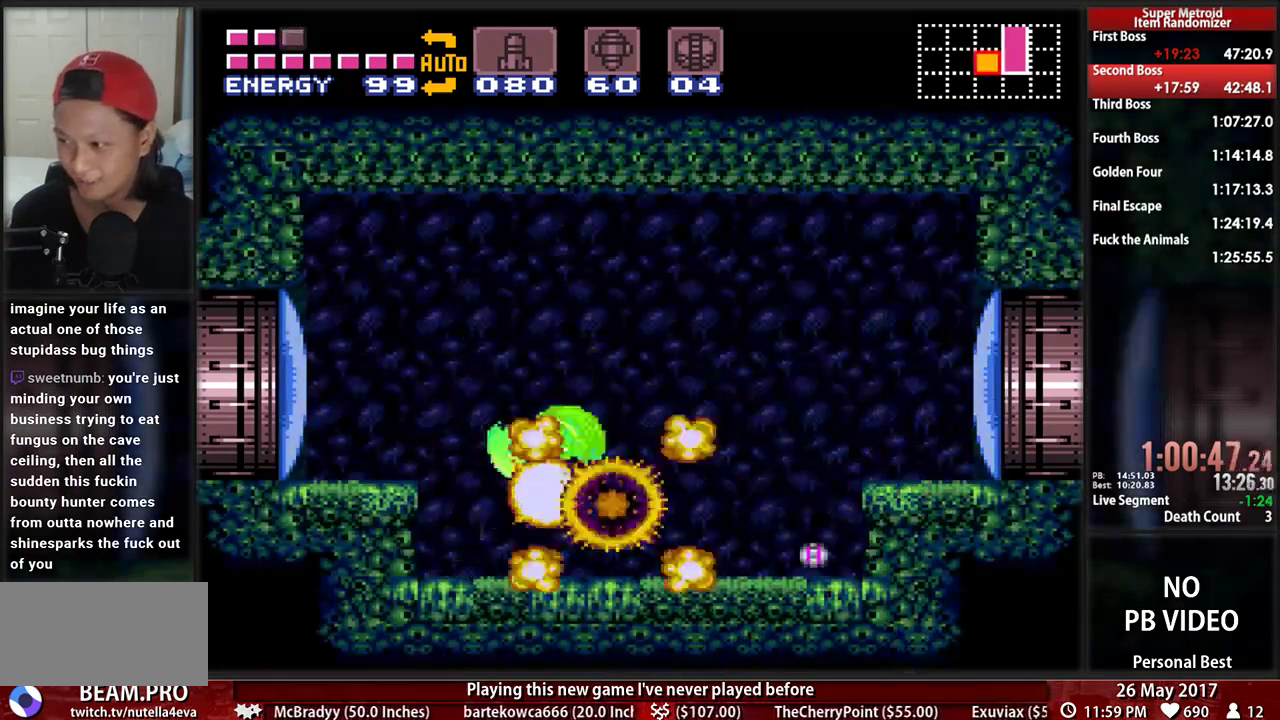
{"dt_ms": 1000, "buttons": ["B", "DPAD_LEFT"]}
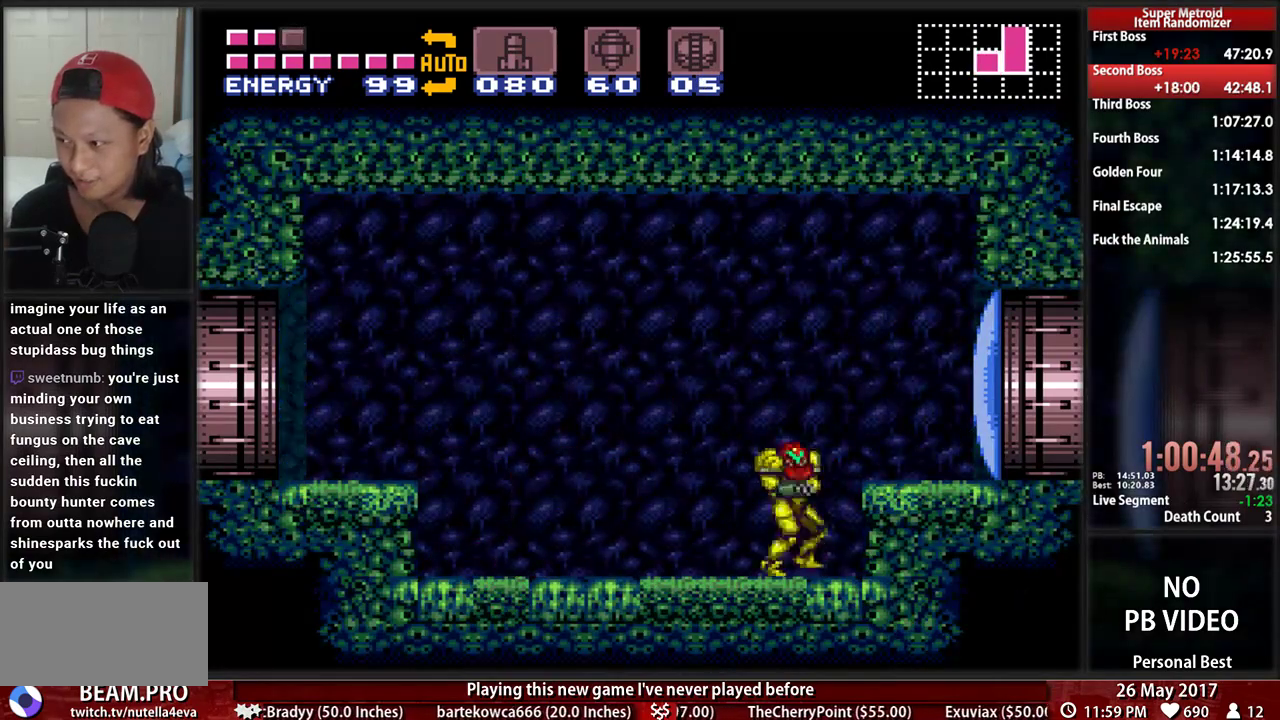
{"dt_ms": 500, "buttons": ["B", "DPAD_LEFT"], "events": []}
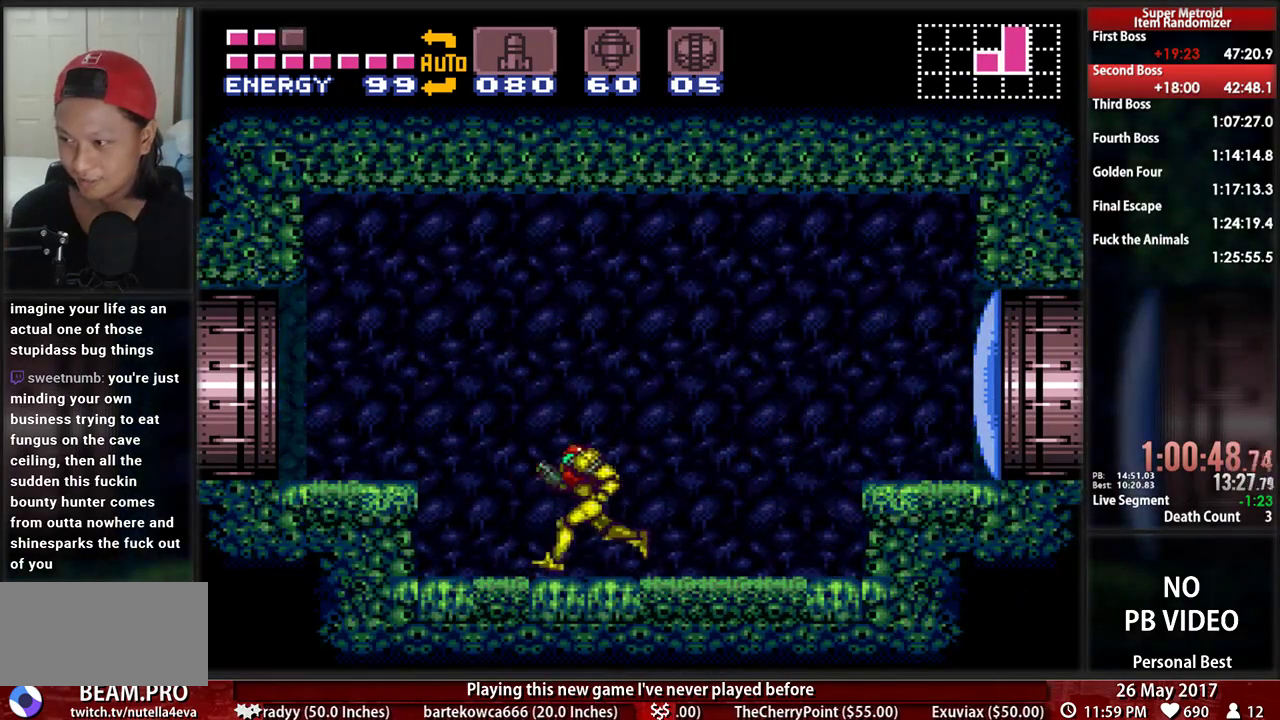
{"dt_ms": 500, "buttons": ["B", "Y", "DPAD_LEFT"], "events": [[103, "A", "down"], [138, "B", "up"], [172, "DPAD_DOWN", "down"], [172, "DPAD_LEFT", "up"], [224, "A", "up"], [259, "DPAD_DOWN", "up"], [259, "DPAD_LEFT", "down"], [362, "B", "down"], [397, "Y", "down"]]}
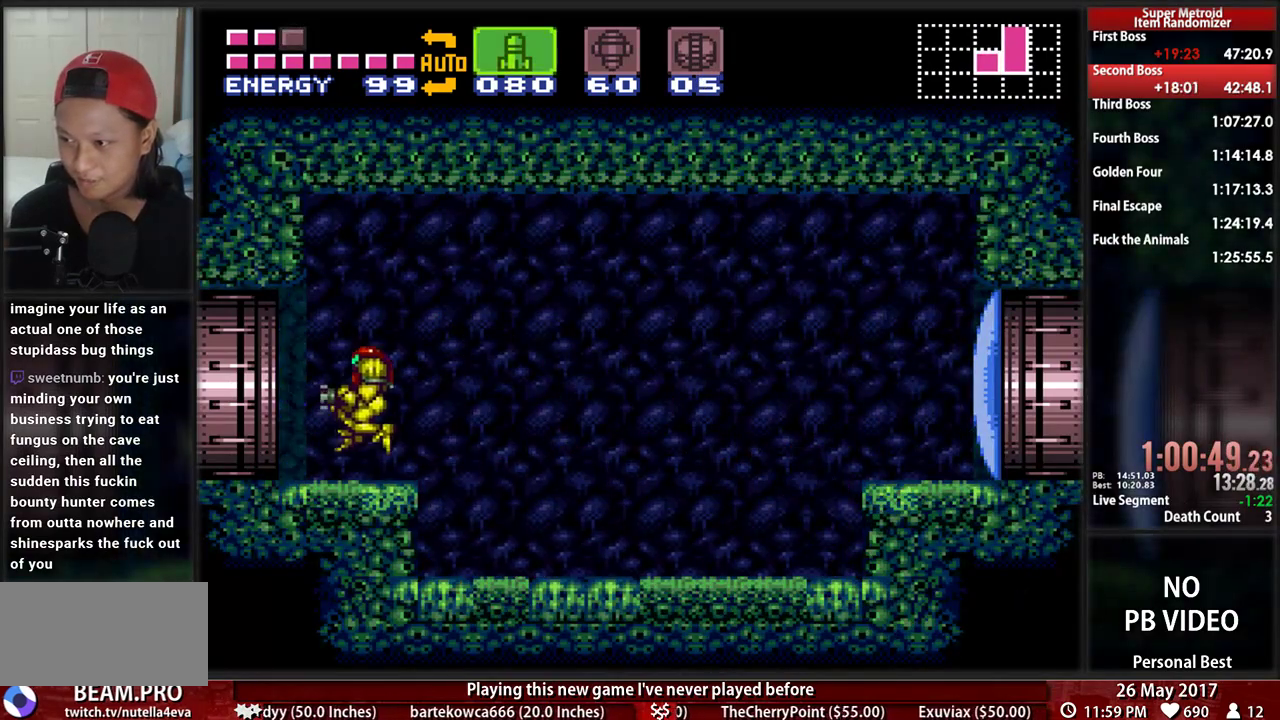
{"dt_ms": 500, "buttons": ["B", "DPAD_LEFT"], "events": [[34, "Y", "up"], [172, "Y", "down"], [259, "Y", "up"]]}
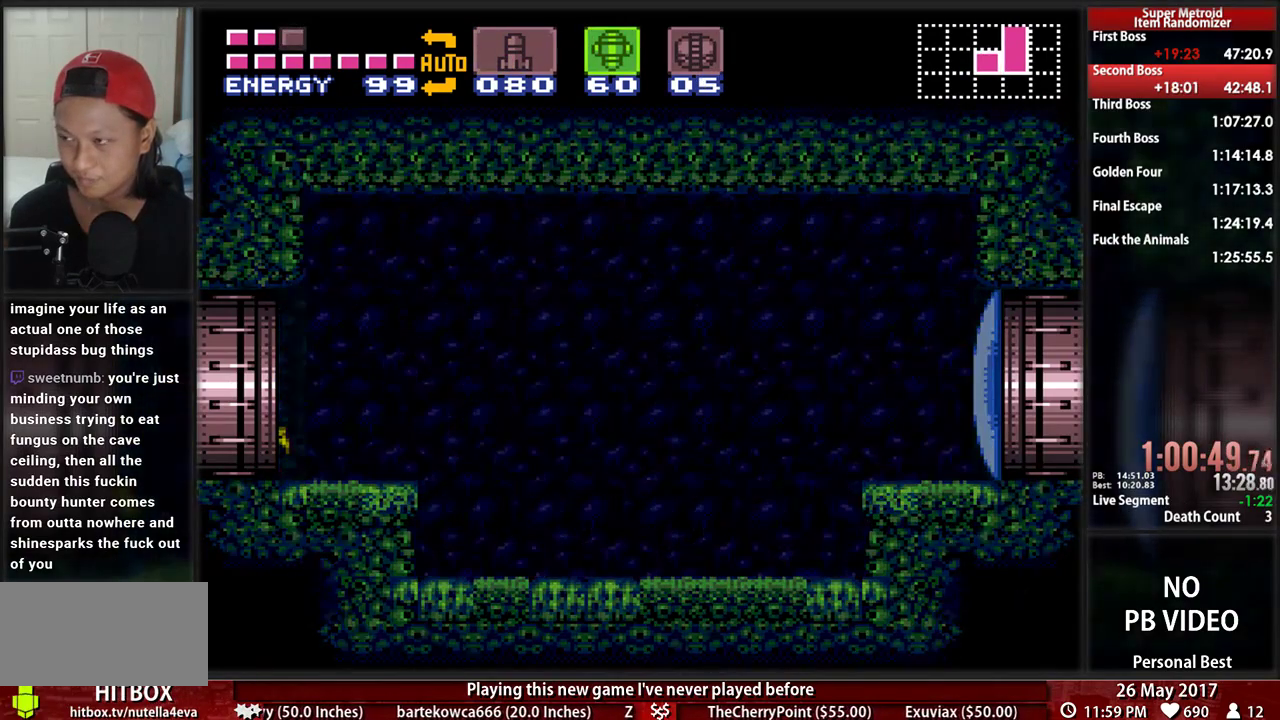
{"dt_ms": 500, "buttons": [], "events": [[103, "R1", "down"], [138, "L1", "down"], [224, "B", "up"], [293, "DPAD_LEFT", "up"], [293, "L1", "up"], [293, "R1", "up"]]}
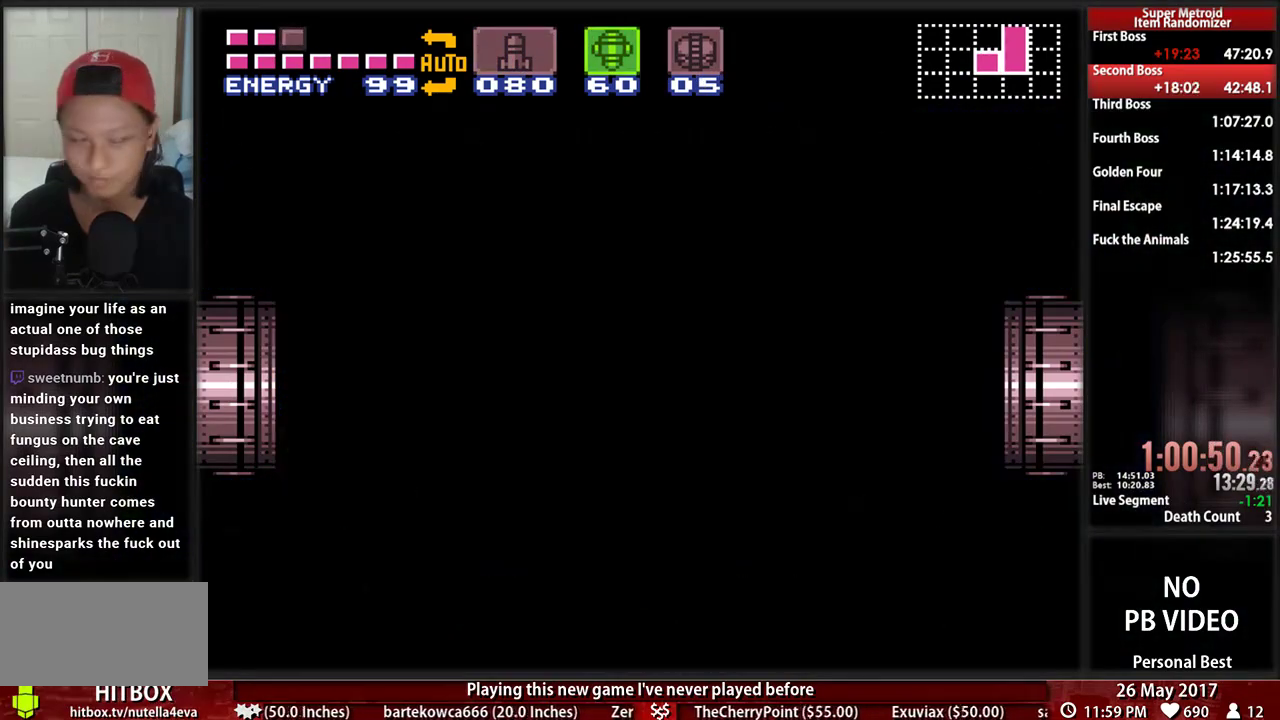
{"dt_ms": 500, "buttons": ["B", "DPAD_LEFT"], "events": [[69, "DPAD_LEFT", "down"], [138, "B", "down"]]}
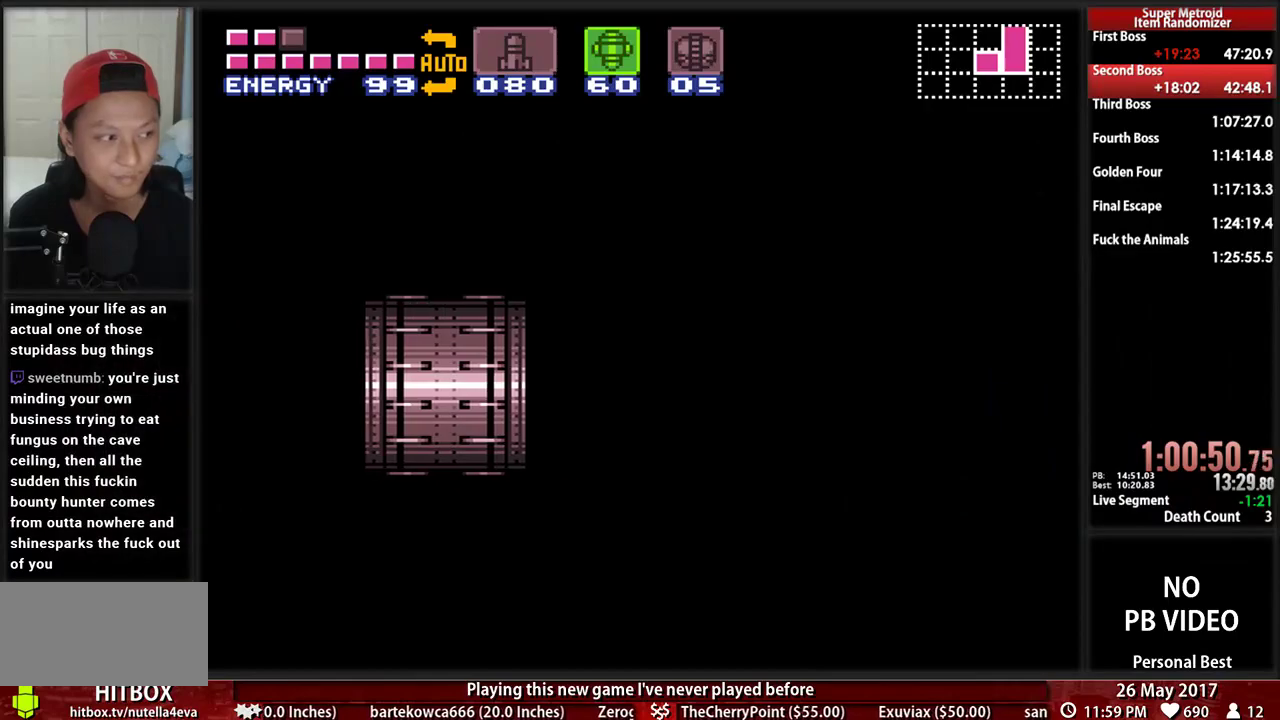
{"dt_ms": 500, "buttons": ["B", "DPAD_LEFT"], "events": []}
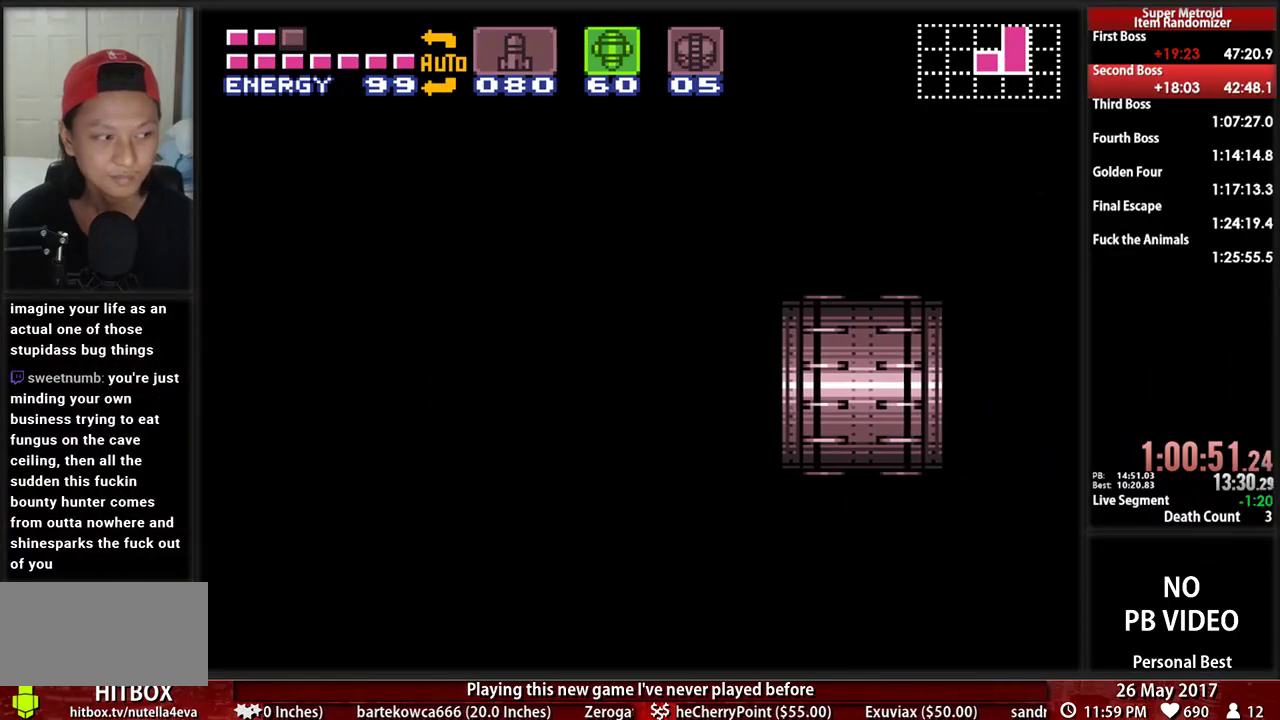
{"dt_ms": 500, "buttons": ["B", "DPAD_LEFT"], "events": []}
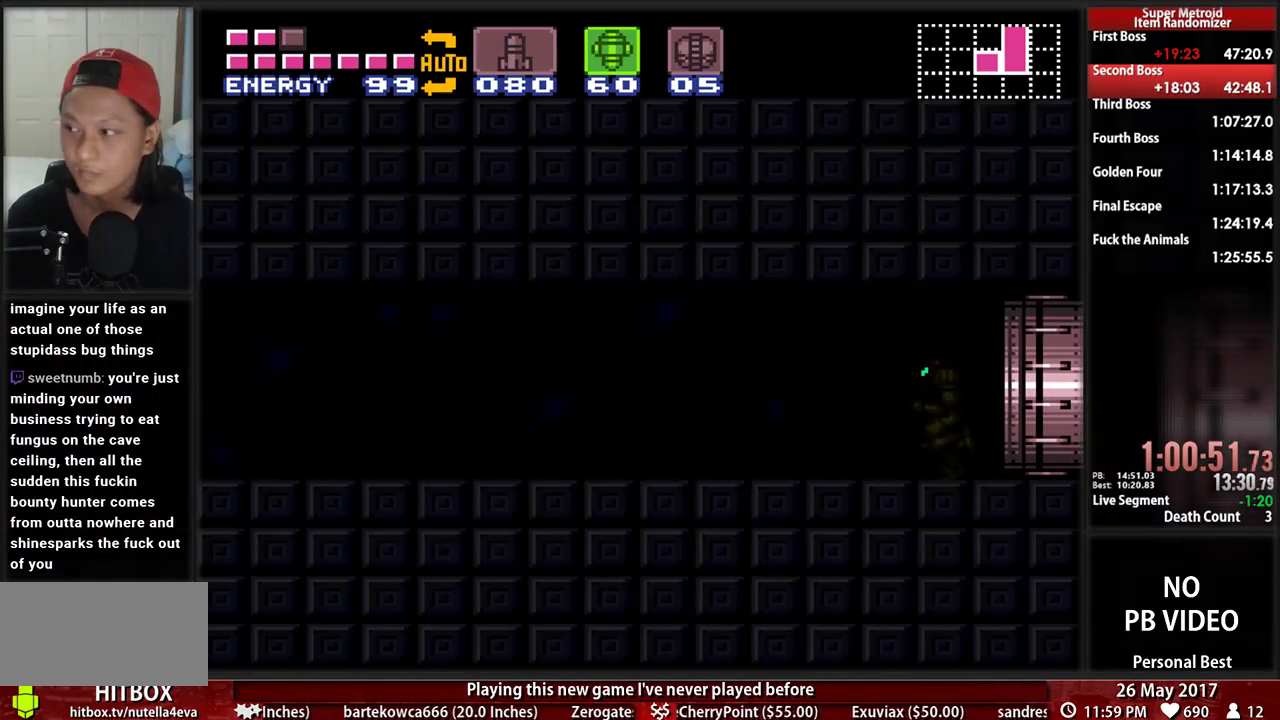
{"dt_ms": 500, "buttons": ["B", "DPAD_LEFT"], "events": []}